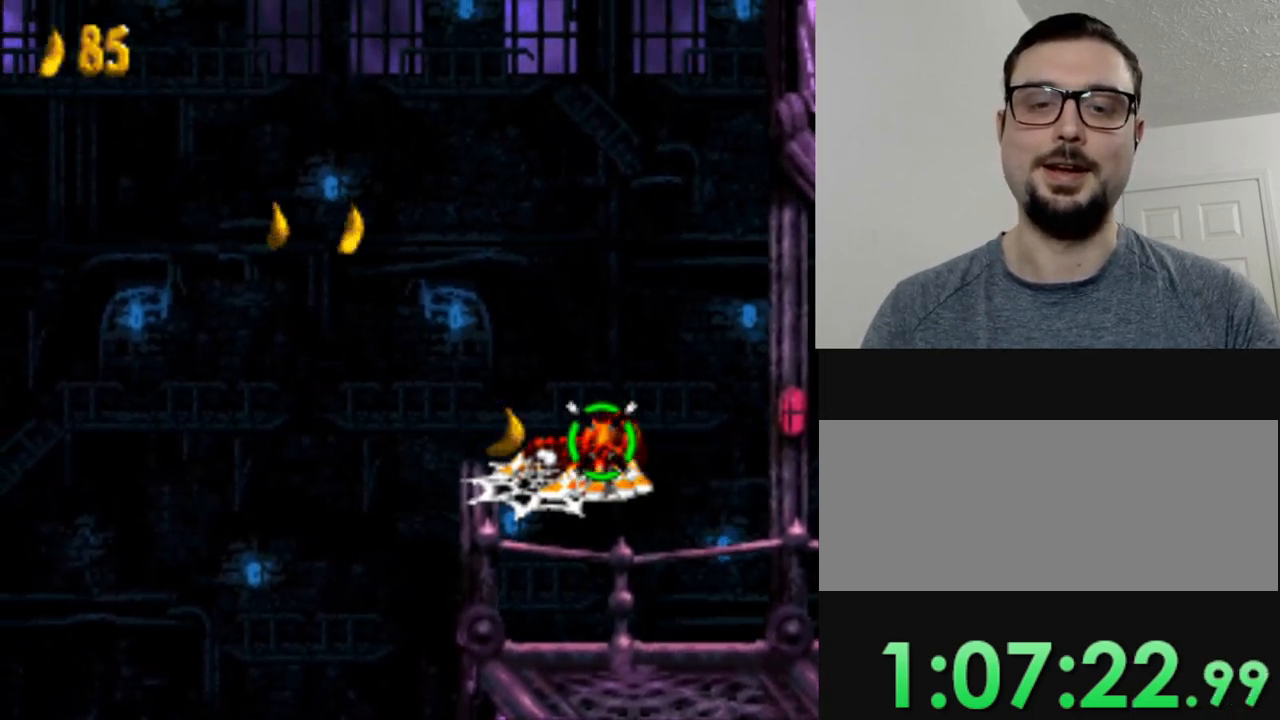
Gameplay with a controller (Nintendo layout); each line is a JSON object with the inputs held at the frame after it. "events" lists button and stick changes between this image and that frame as [ms after this image, input, new state], when the widget could be followed in between. Not read: A L3 R3.
{"buttons": ["B", "DPAD_LEFT"], "events": [[317, "DPAD_LEFT", "down"], [451, "B", "down"]]}
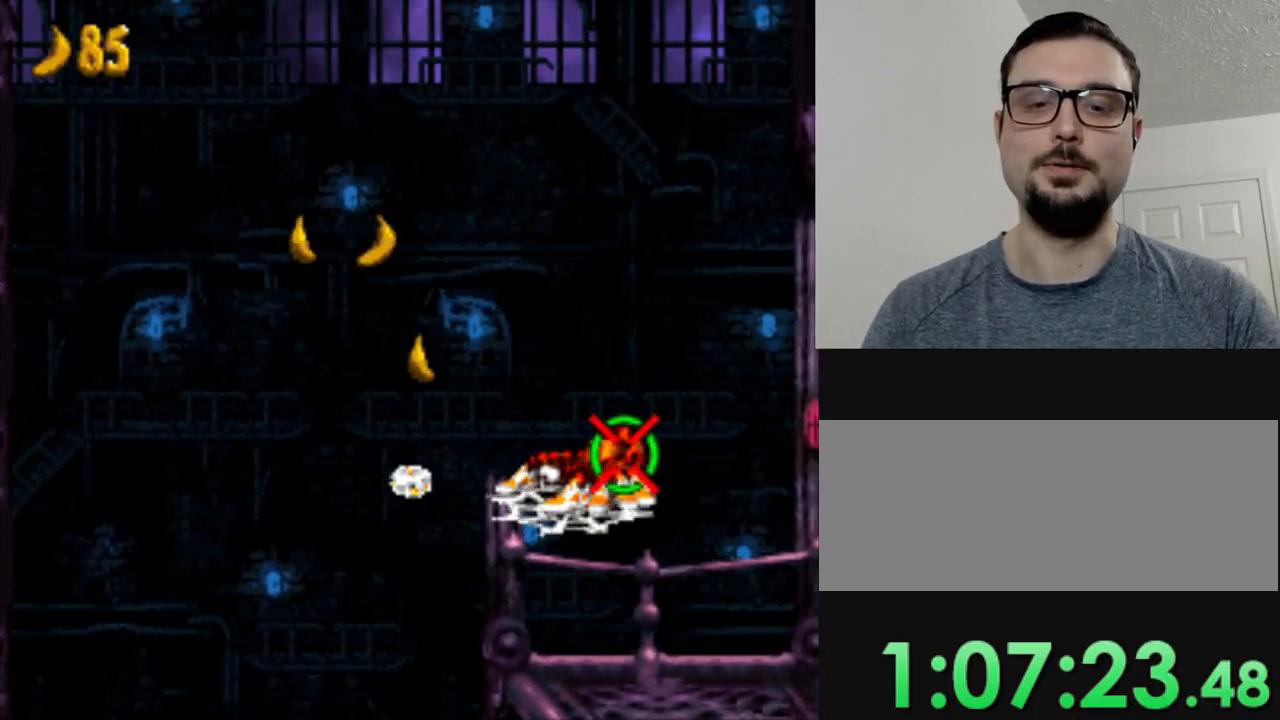
{"buttons": ["DPAD_LEFT"], "events": [[183, "B", "up"]]}
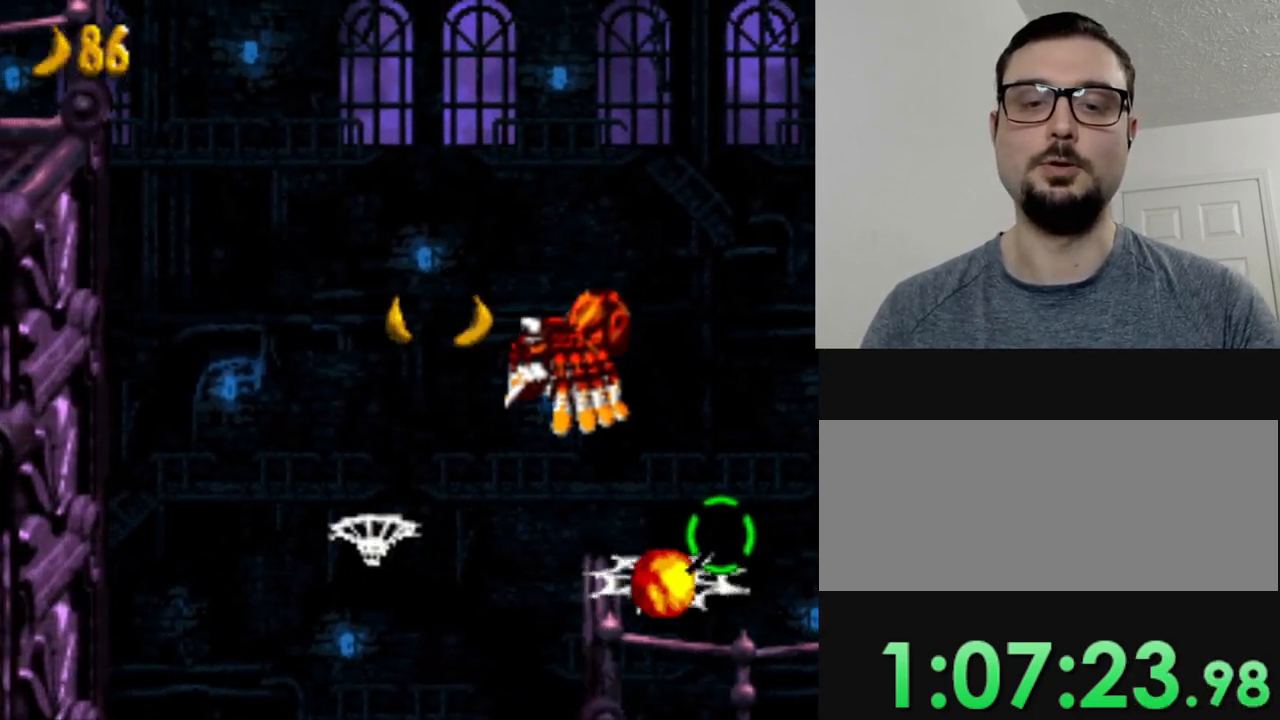
{"buttons": ["DPAD_RIGHT"], "events": [[33, "DPAD_LEFT", "up"], [384, "DPAD_RIGHT", "down"]]}
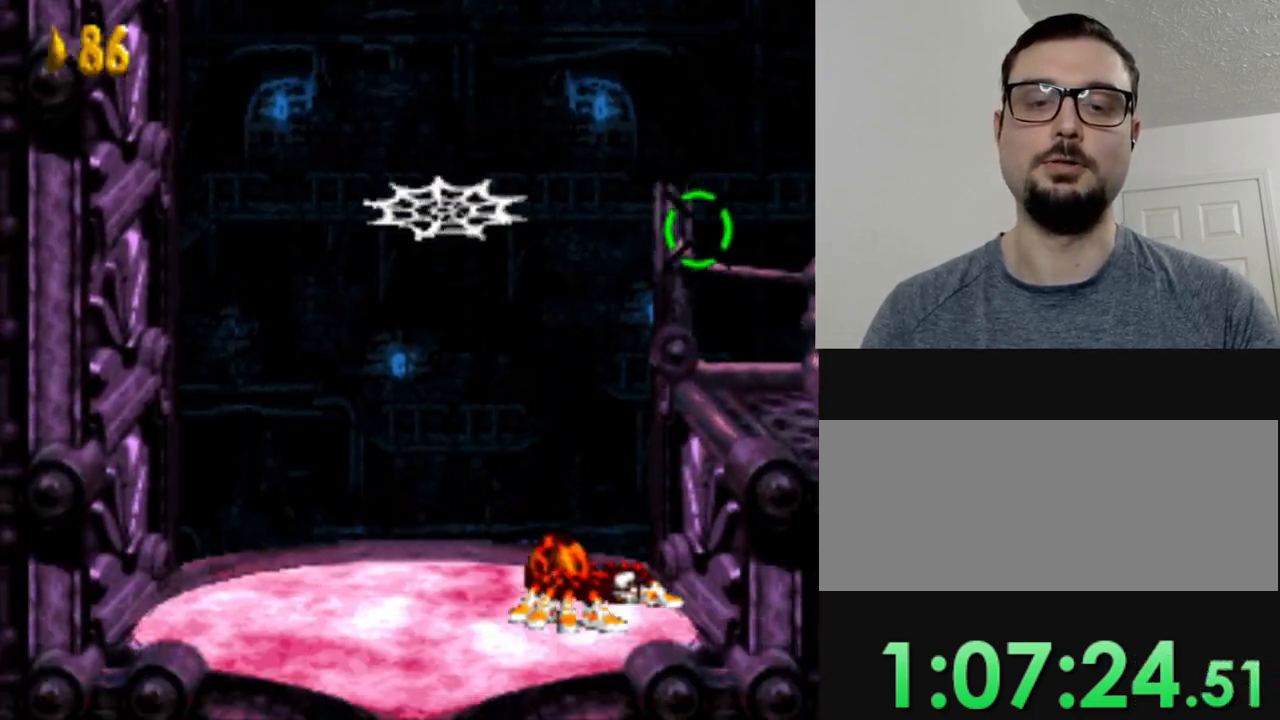
{"buttons": [], "events": [[116, "DPAD_RIGHT", "up"]]}
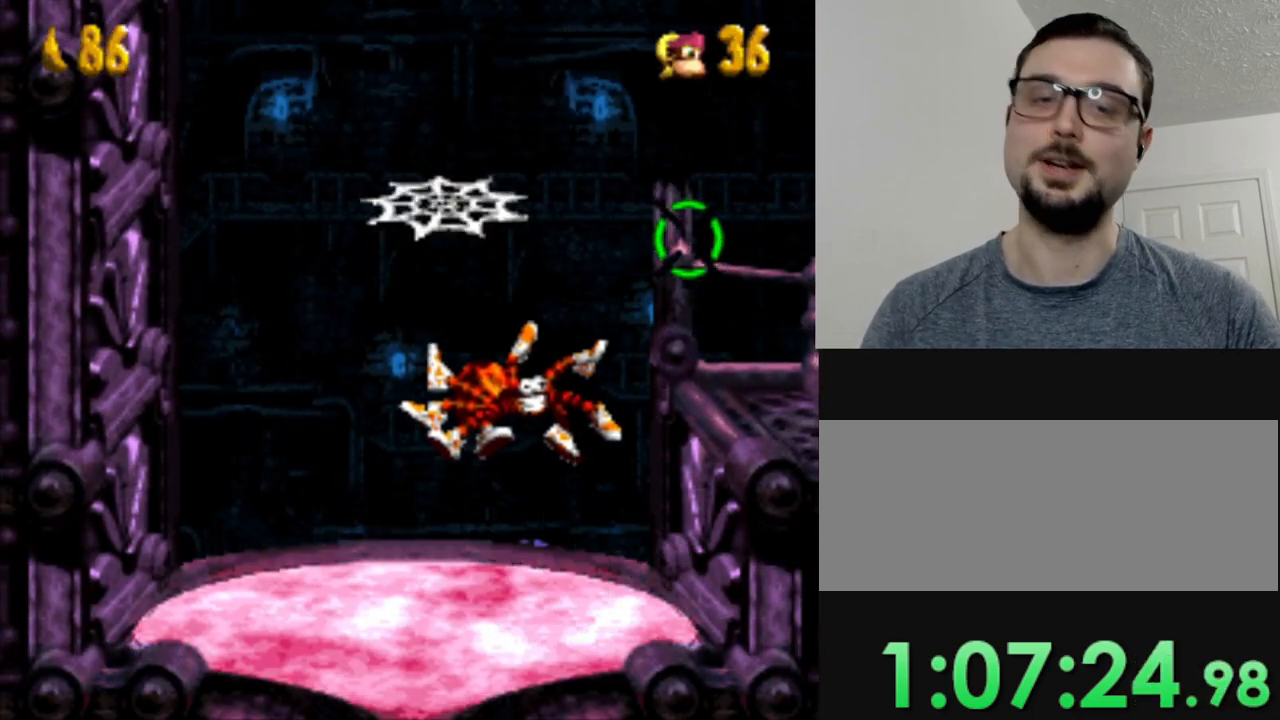
{"buttons": [], "events": []}
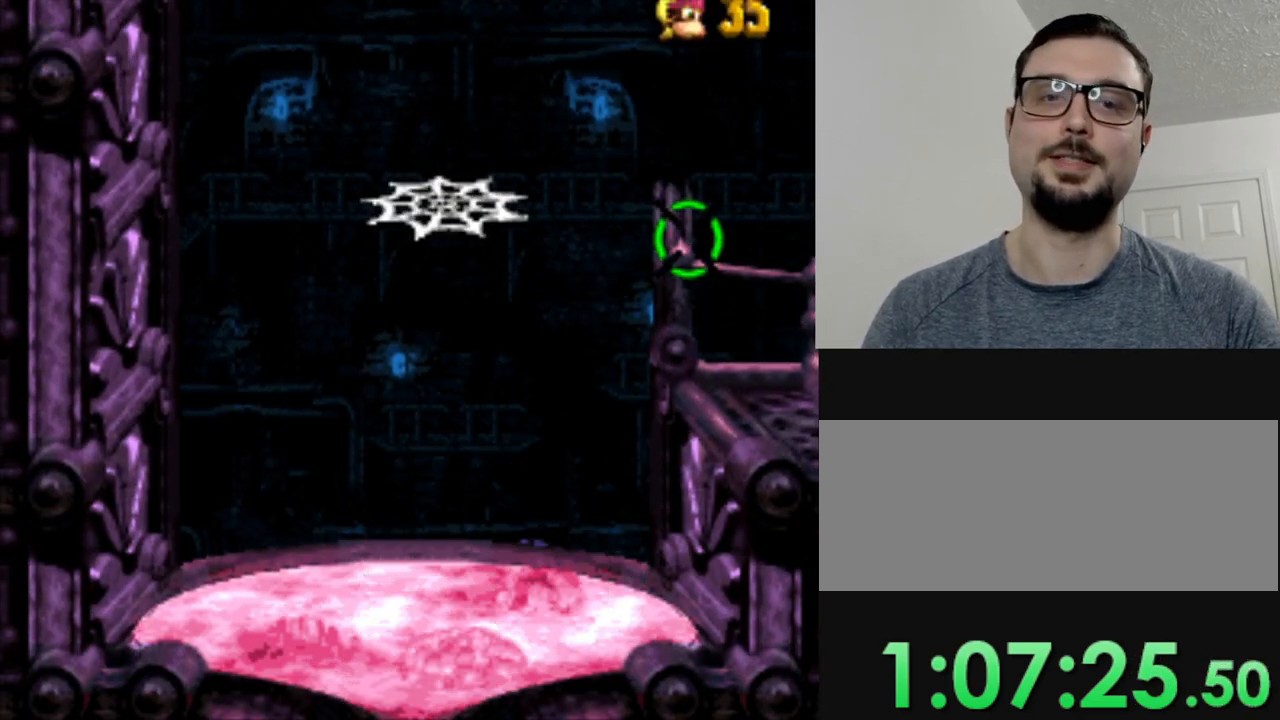
{"buttons": [], "events": []}
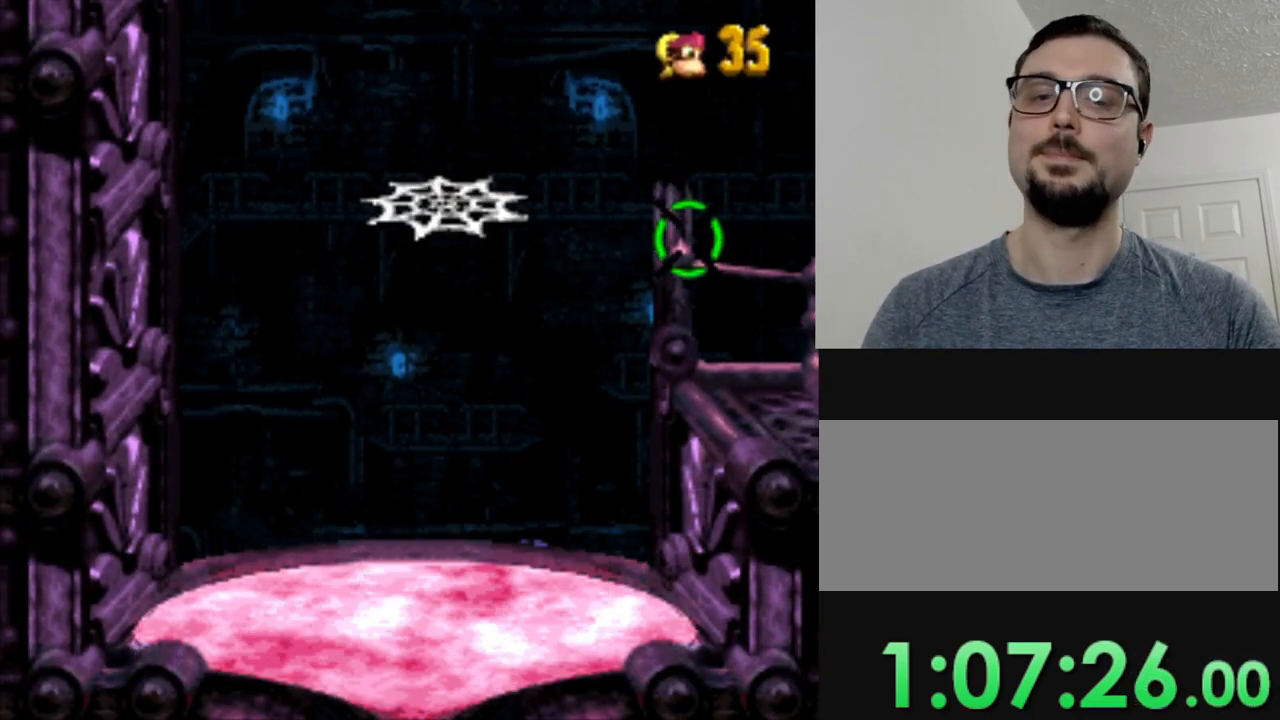
{"buttons": [], "events": []}
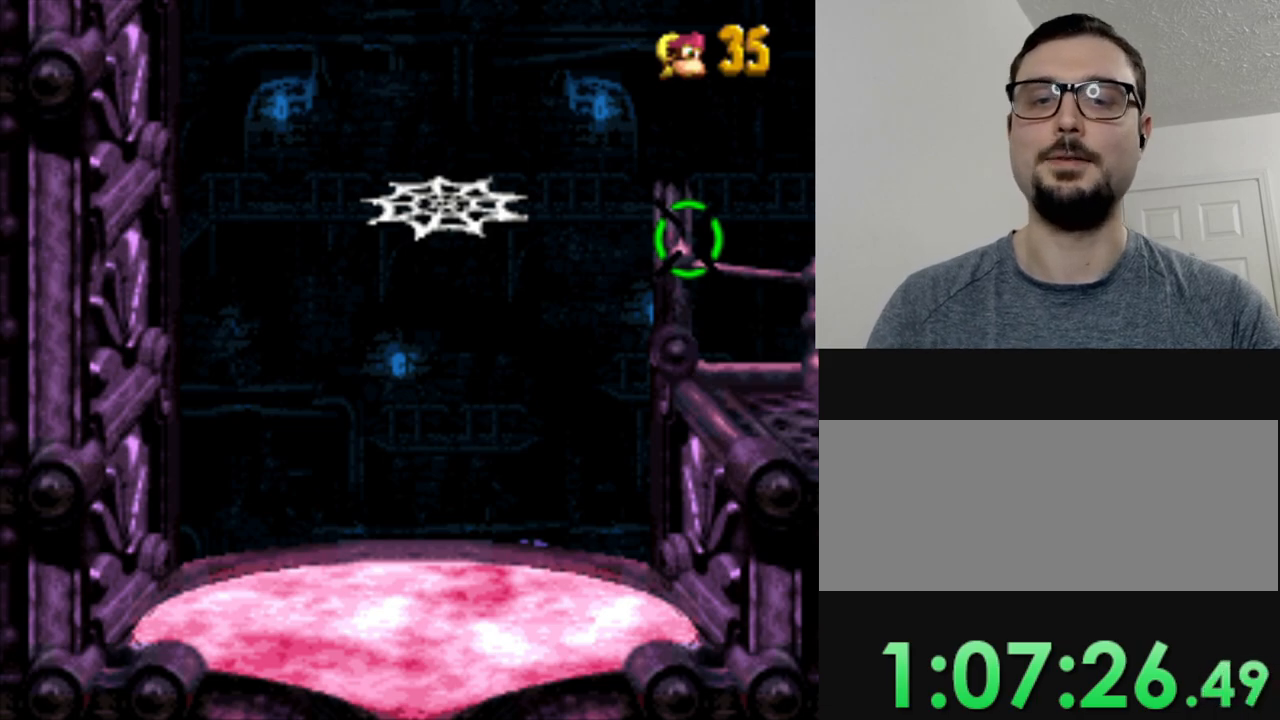
{"buttons": [], "events": []}
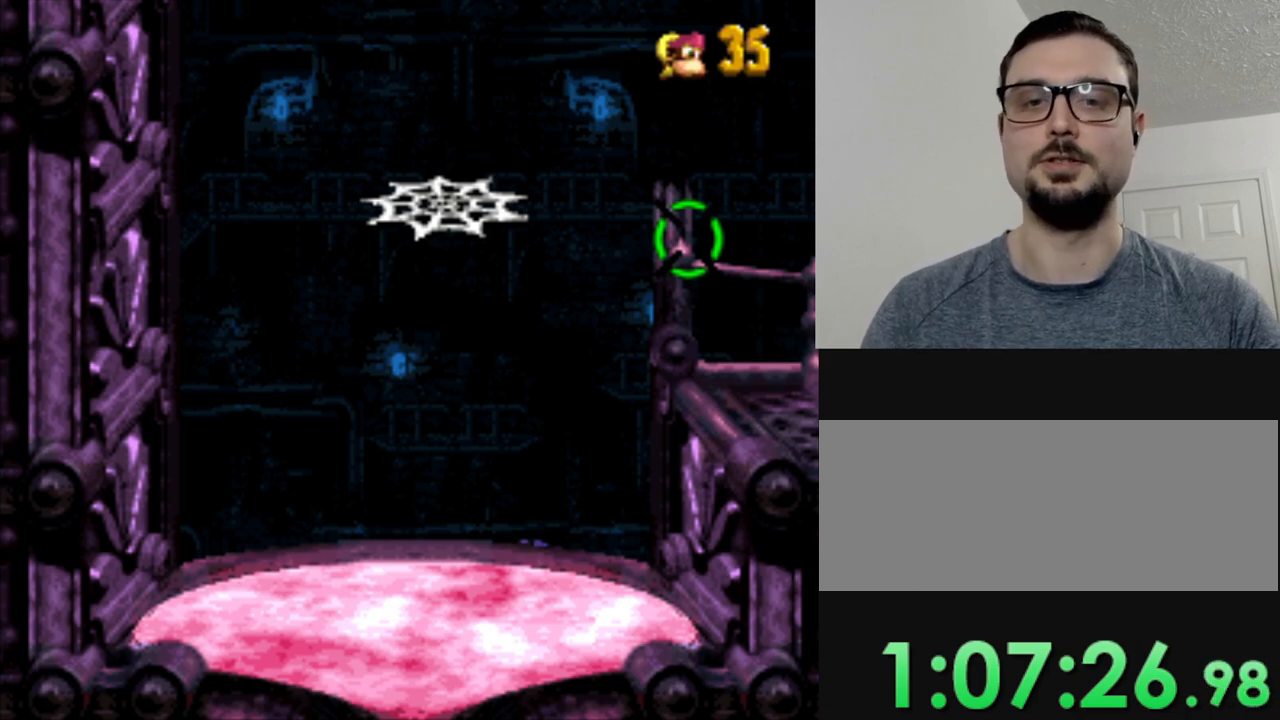
{"buttons": [], "events": []}
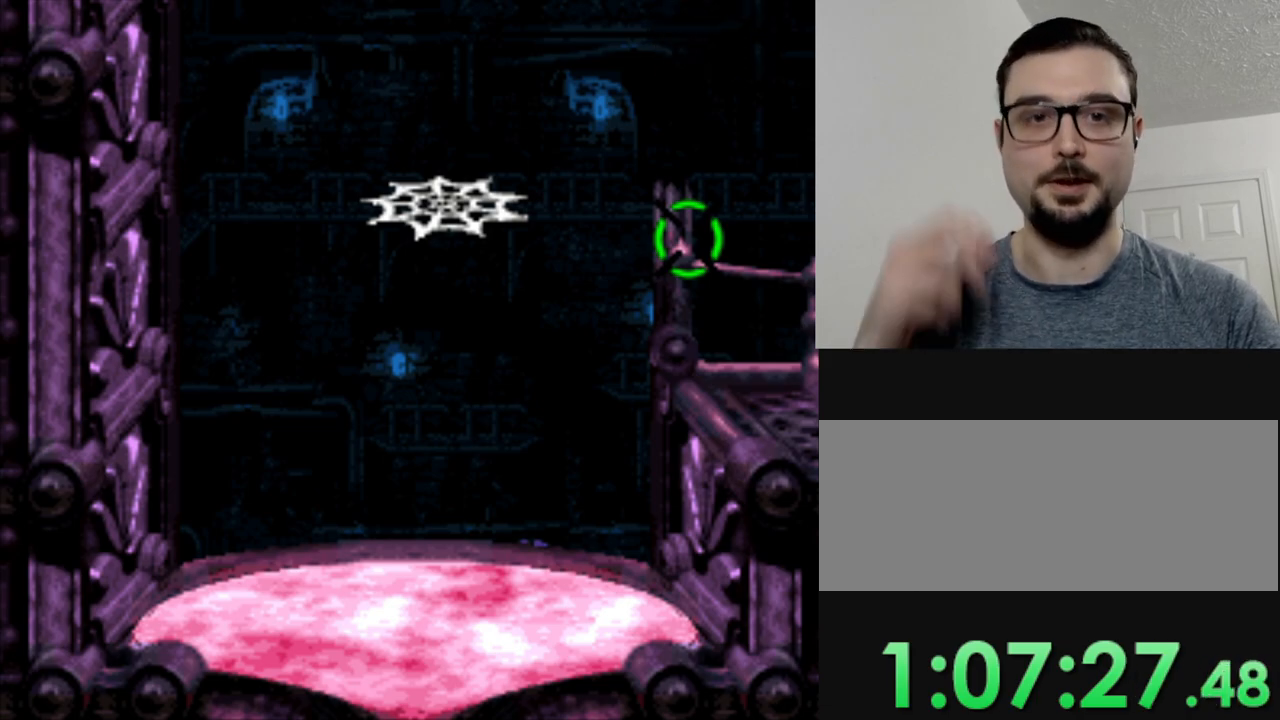
{"buttons": [], "events": []}
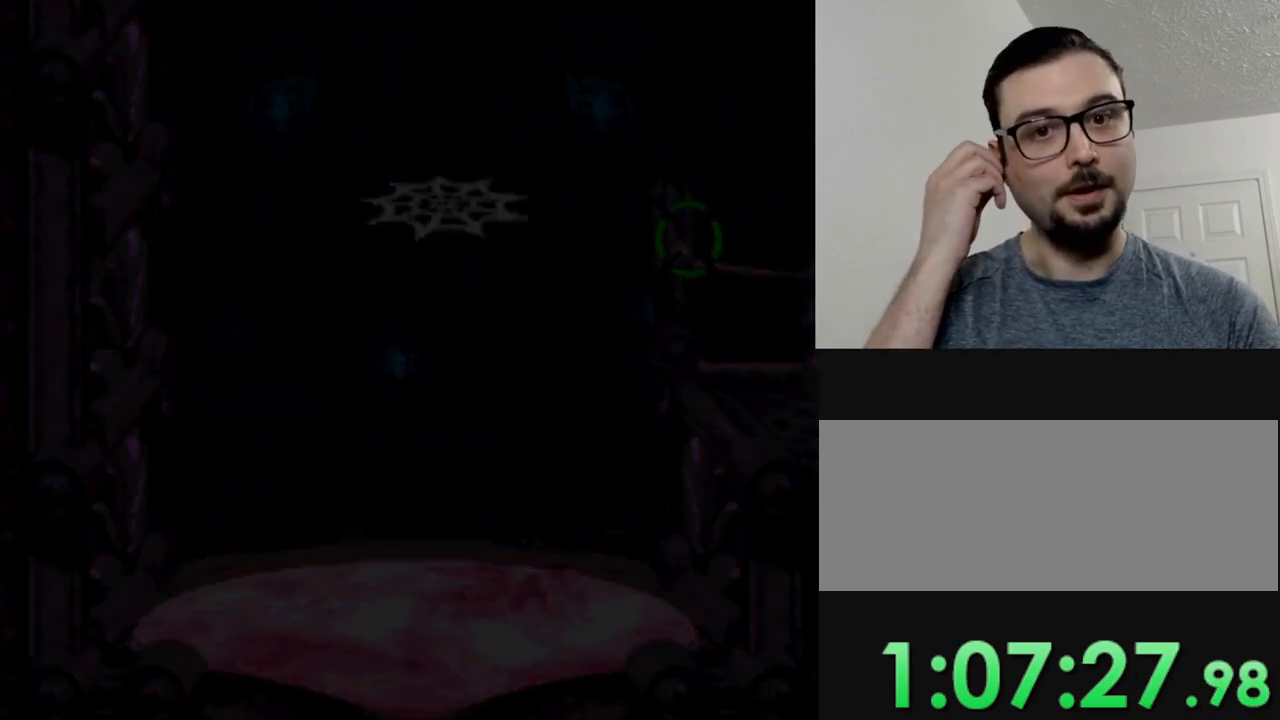
{"buttons": [], "events": []}
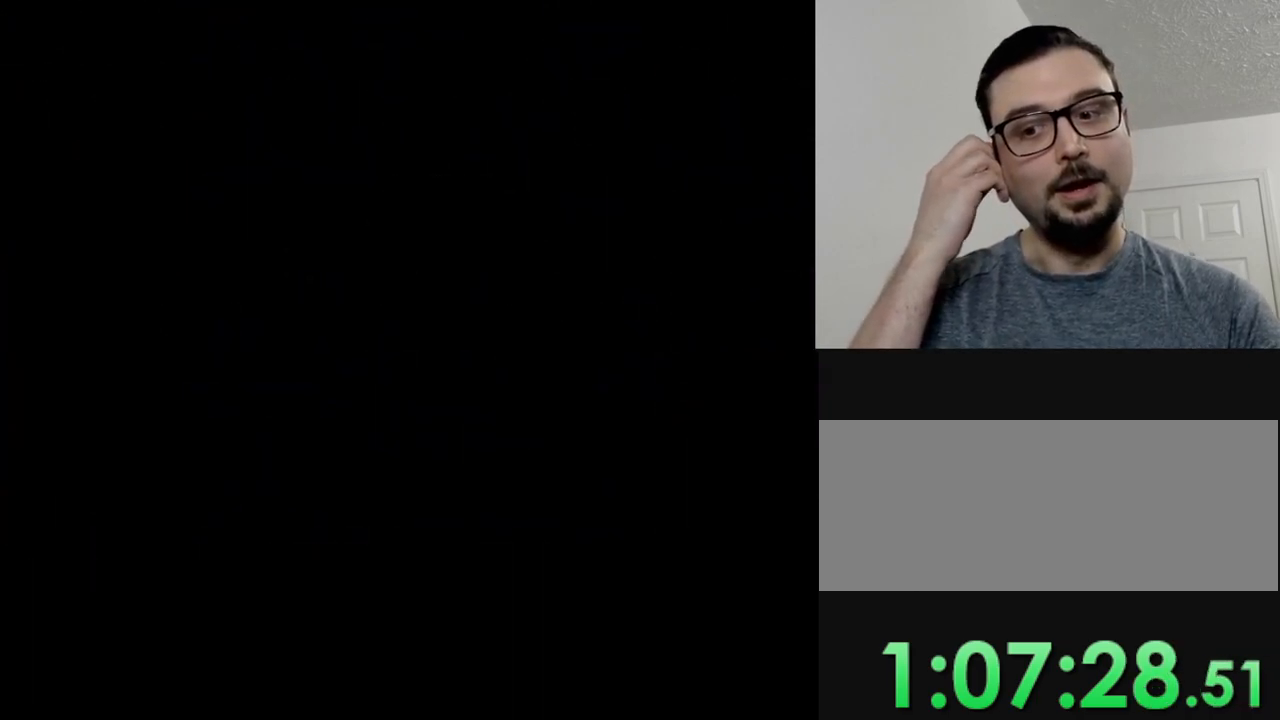
{"buttons": [], "events": []}
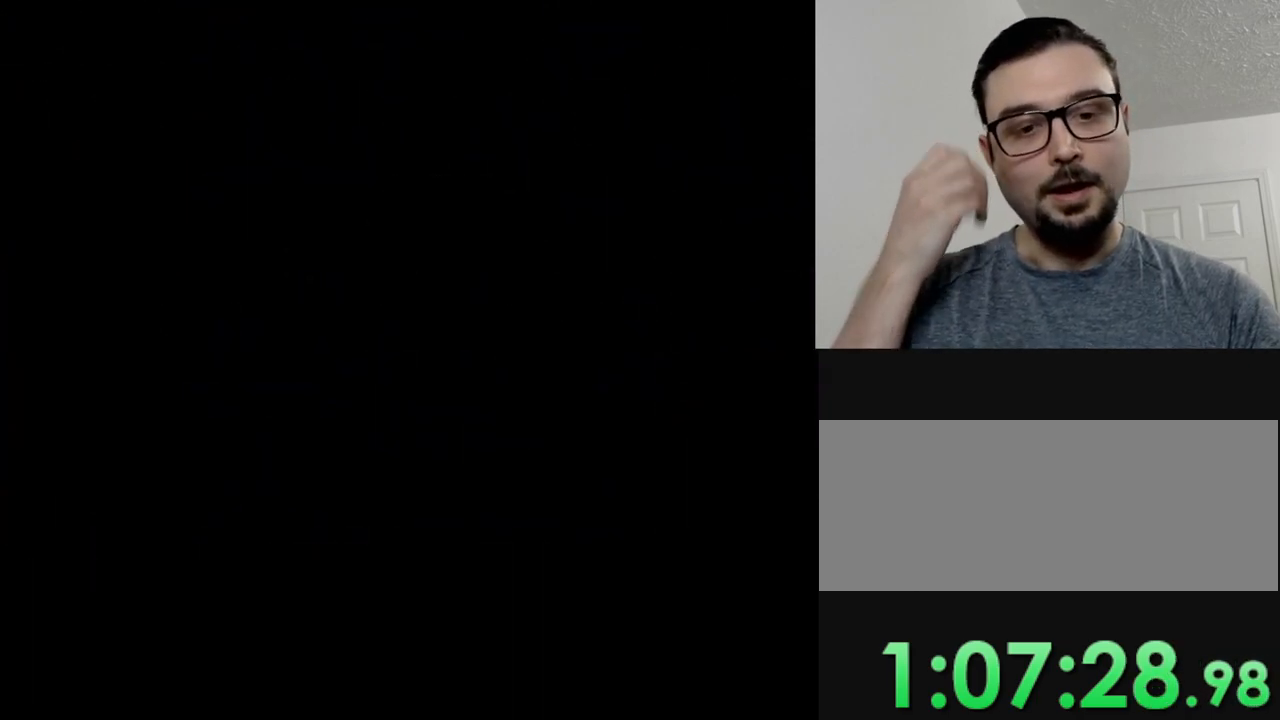
{"buttons": [], "events": [[250, "B", "down"], [400, "B", "up"]]}
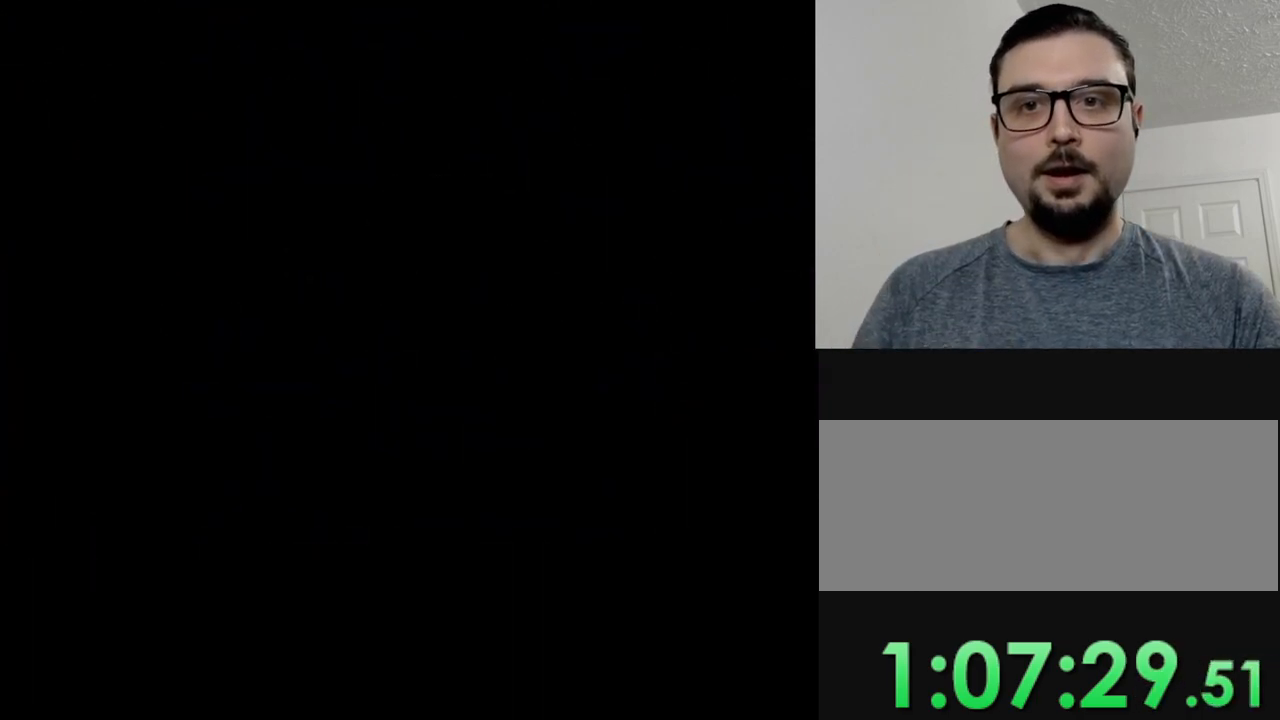
{"buttons": [], "events": [[150, "B", "down"], [200, "B", "up"], [317, "B", "down"], [450, "B", "up"]]}
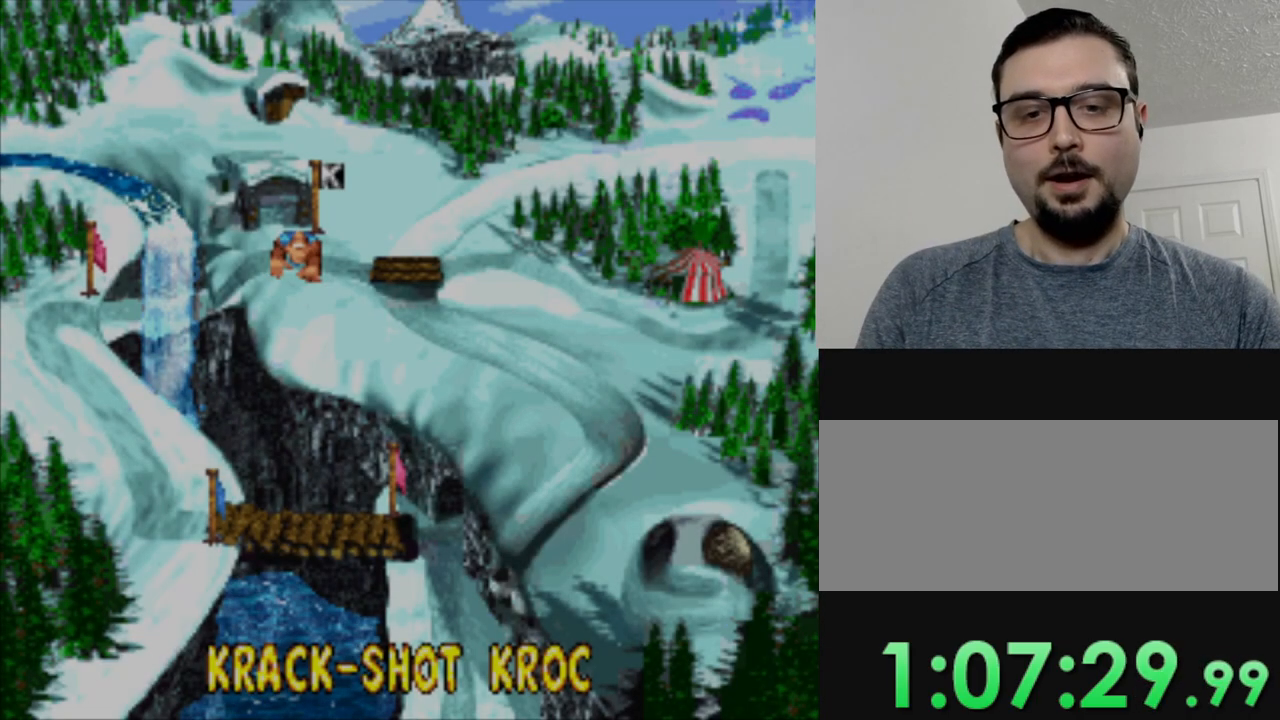
{"buttons": [], "events": [[33, "B", "down"], [134, "B", "up"], [234, "B", "down"], [284, "B", "up"], [400, "B", "down"], [467, "B", "up"]]}
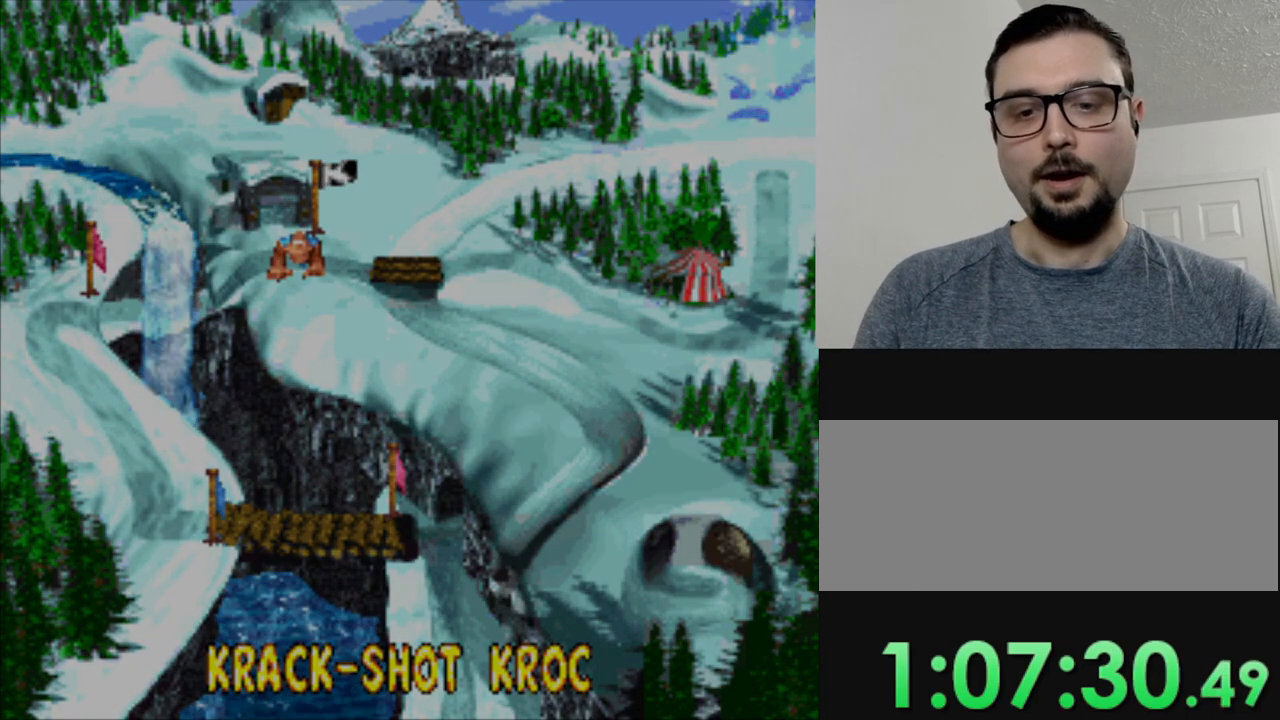
{"buttons": [], "events": [[100, "B", "down"], [183, "B", "up"]]}
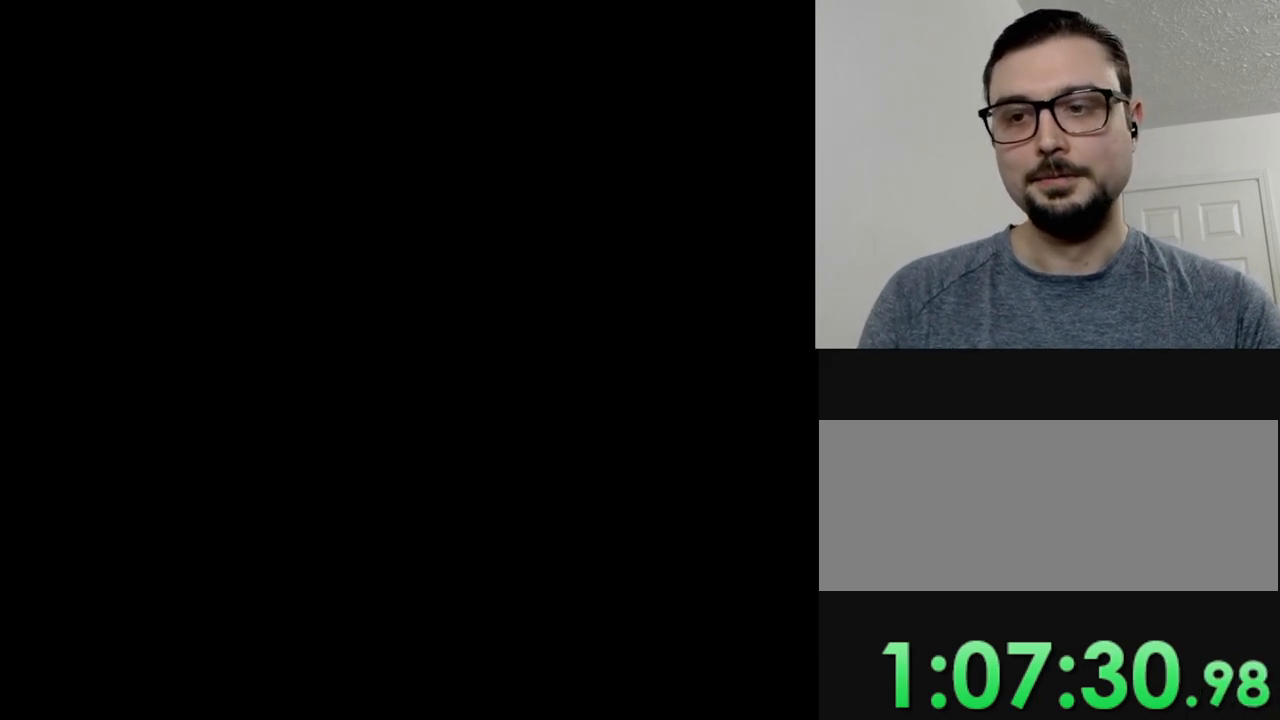
{"buttons": [], "events": [[334, "B", "down"], [451, "B", "up"]]}
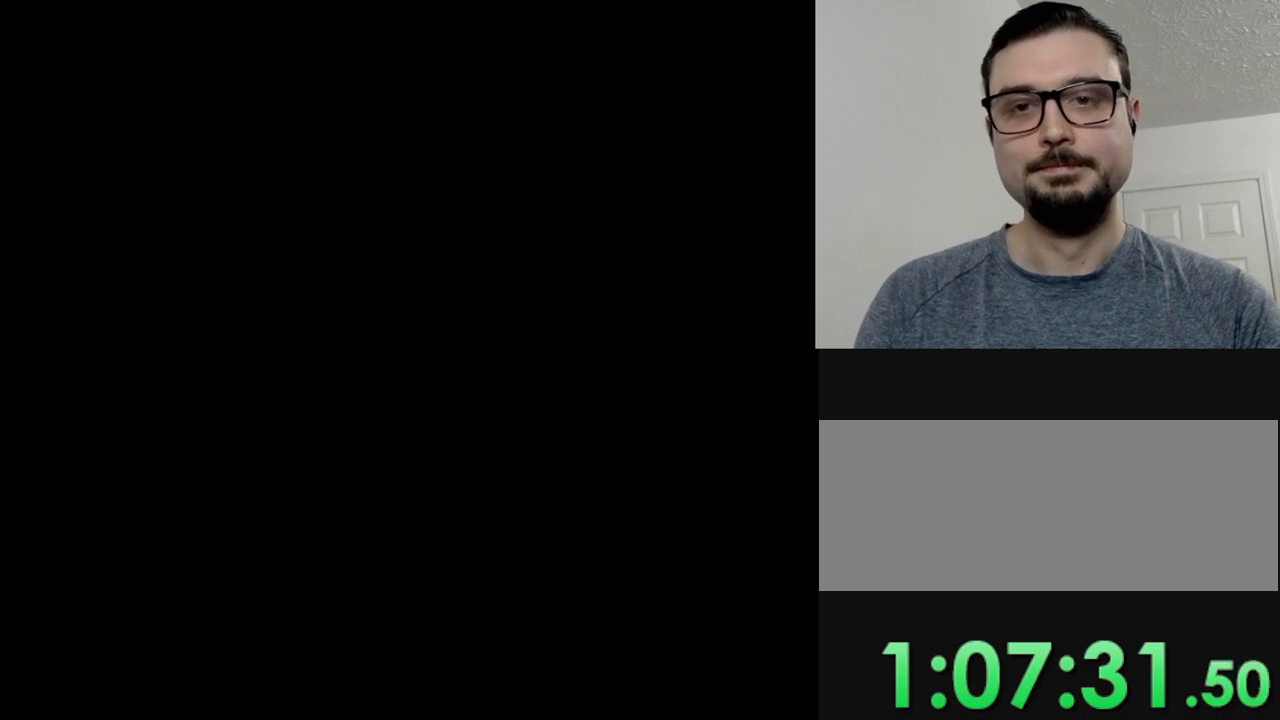
{"buttons": [], "events": [[66, "B", "down"], [133, "B", "up"]]}
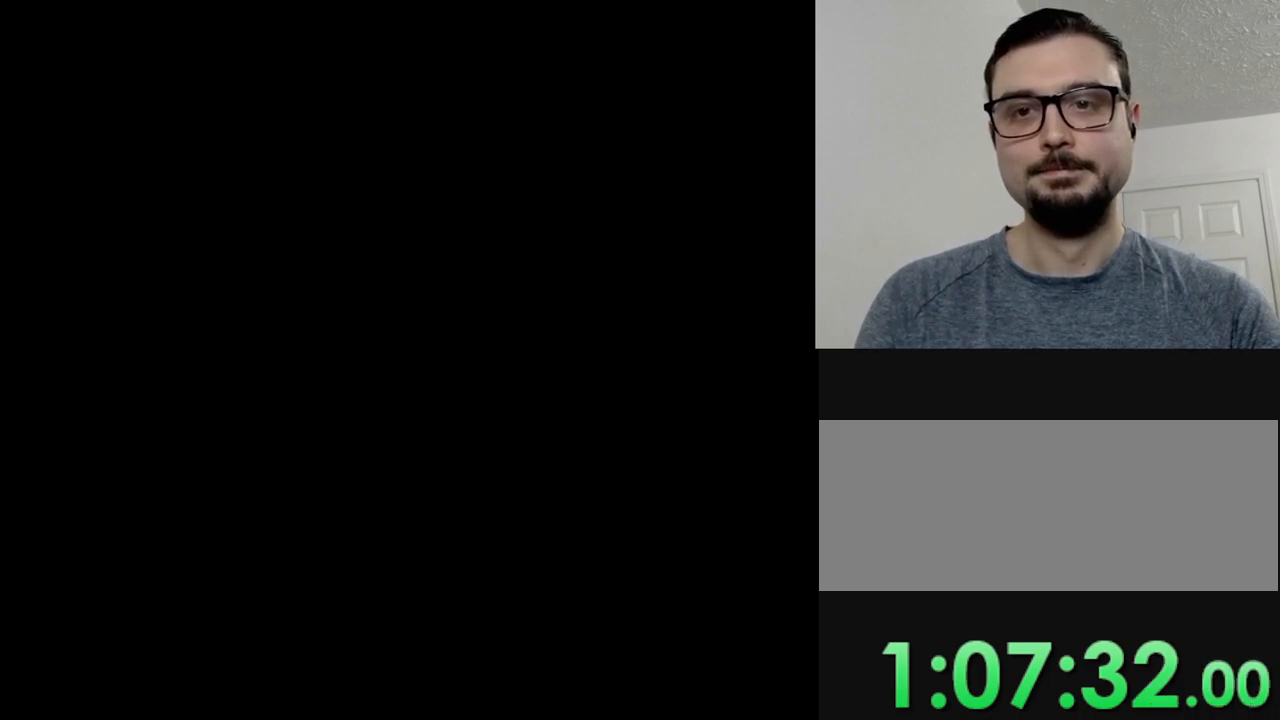
{"buttons": [], "events": [[134, "B", "down"], [284, "B", "up"], [367, "B", "down"], [468, "B", "up"]]}
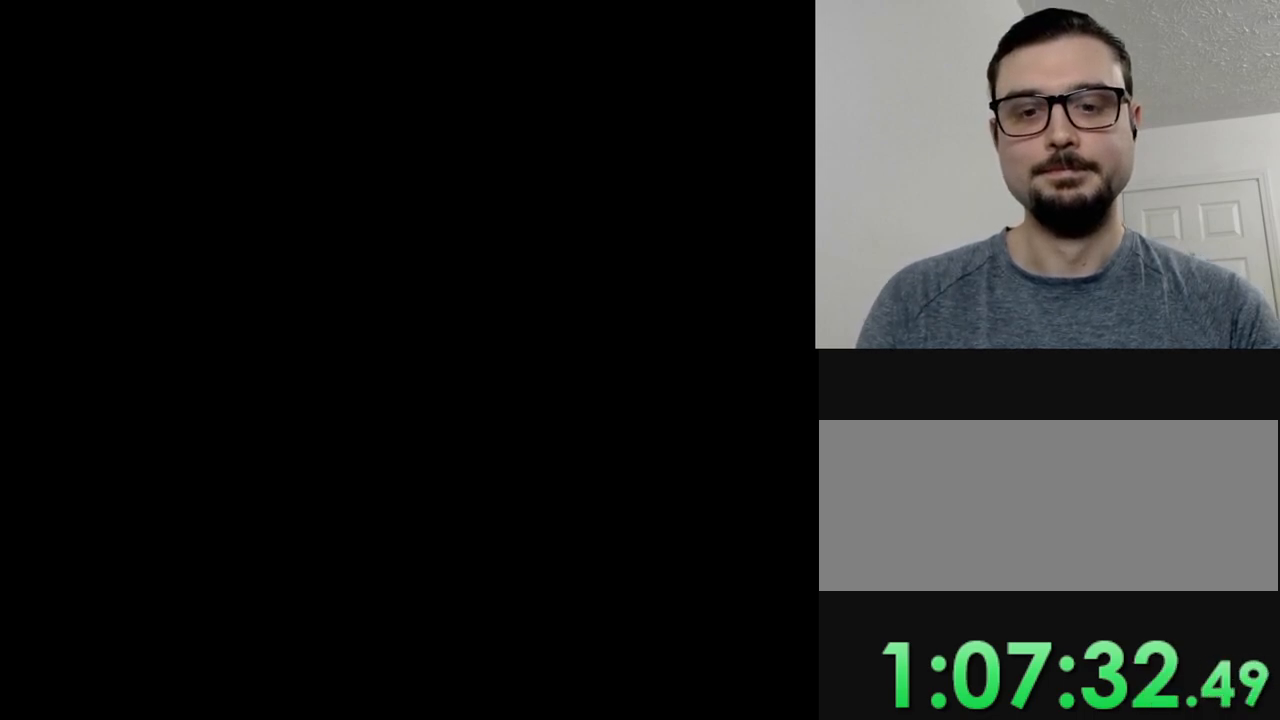
{"buttons": [], "events": [[150, "B", "down"], [300, "B", "up"]]}
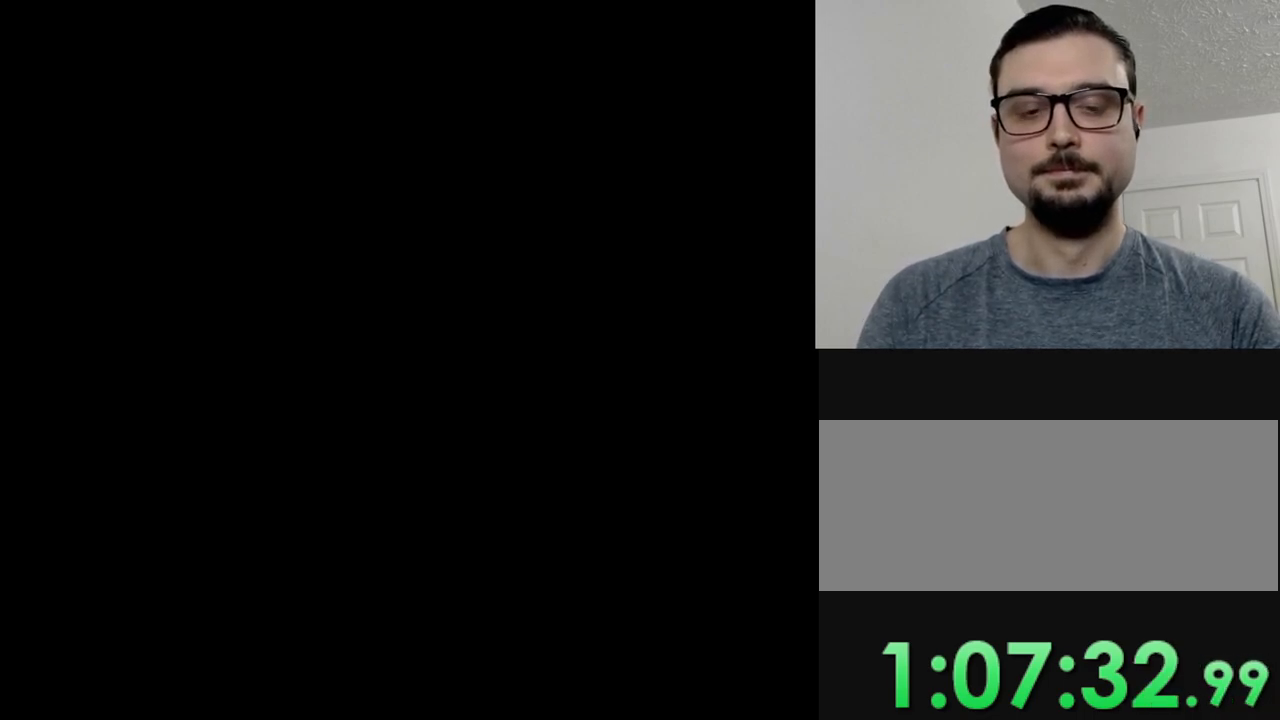
{"buttons": [], "events": []}
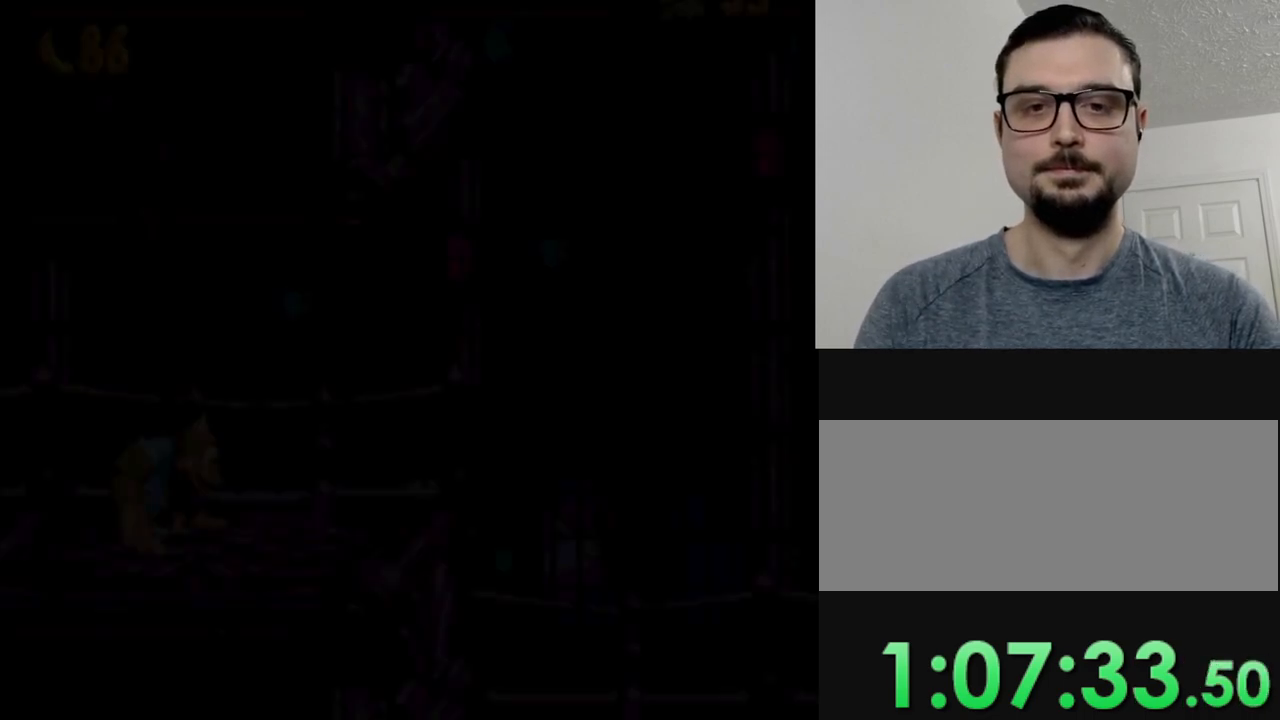
{"buttons": ["Y", "DPAD_RIGHT"], "events": [[417, "DPAD_RIGHT", "down"], [467, "Y", "down"]]}
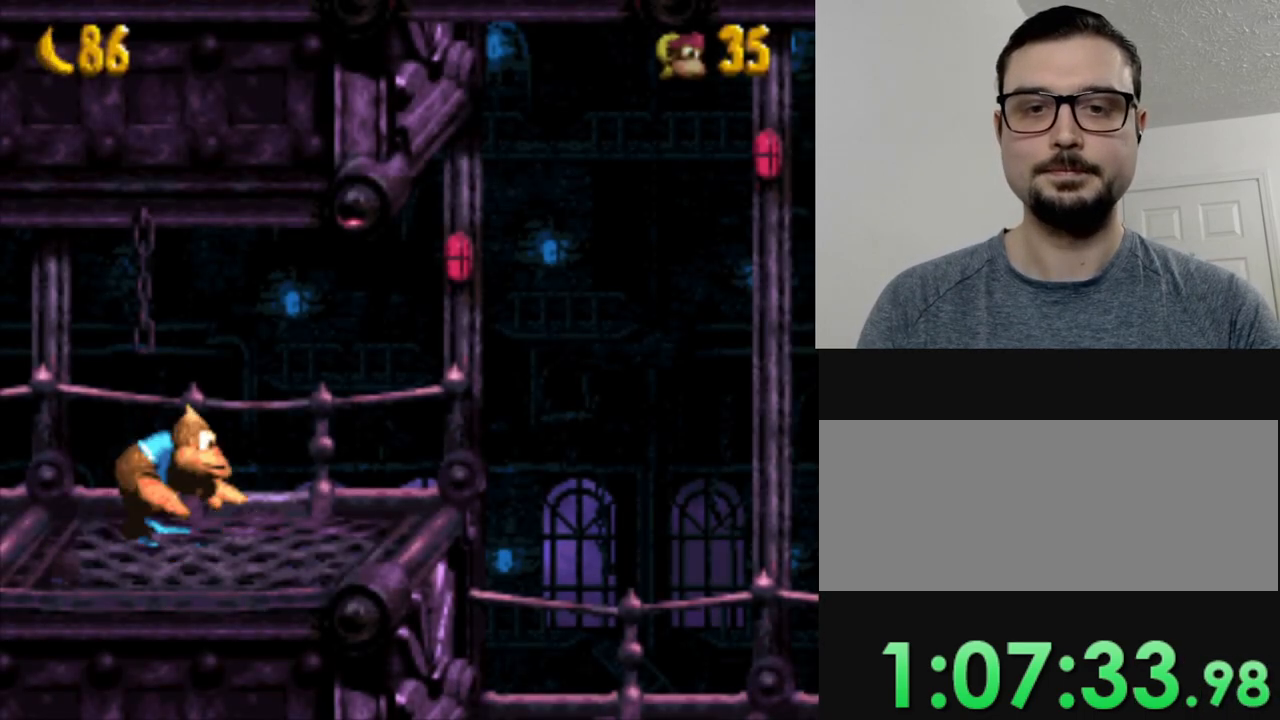
{"buttons": ["Y", "DPAD_RIGHT"], "events": []}
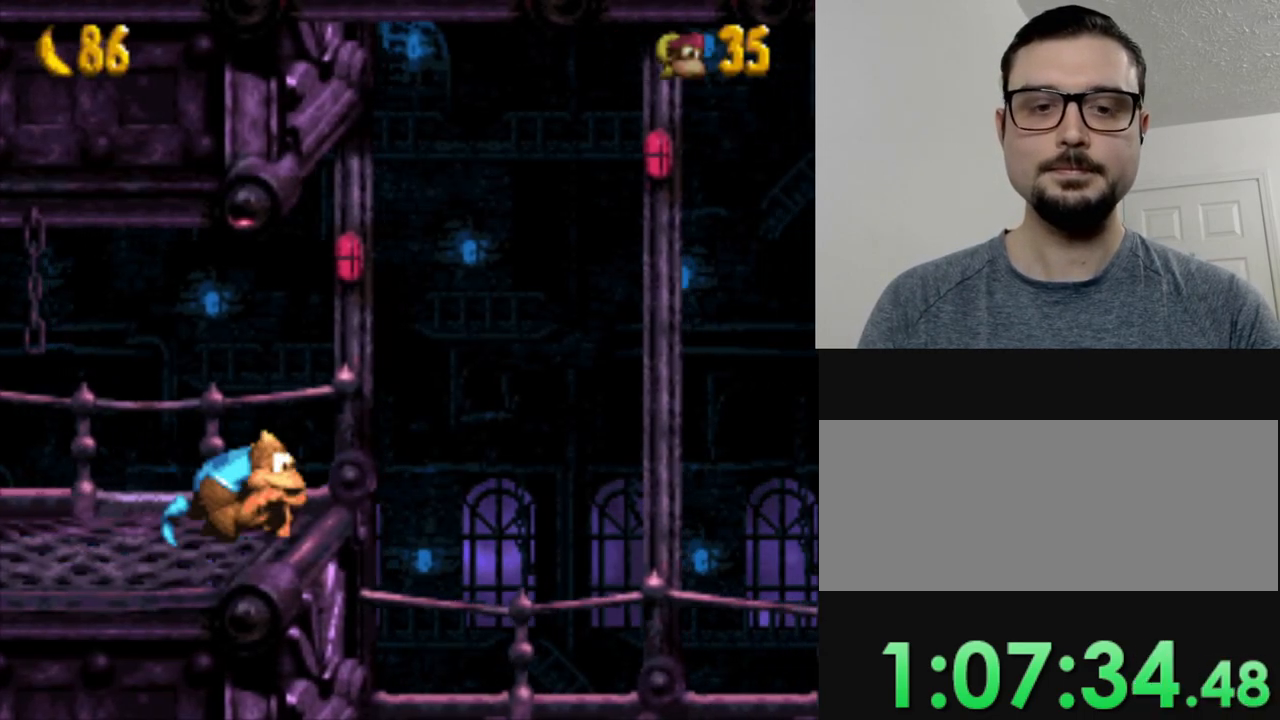
{"buttons": ["Y", "DPAD_RIGHT"], "events": []}
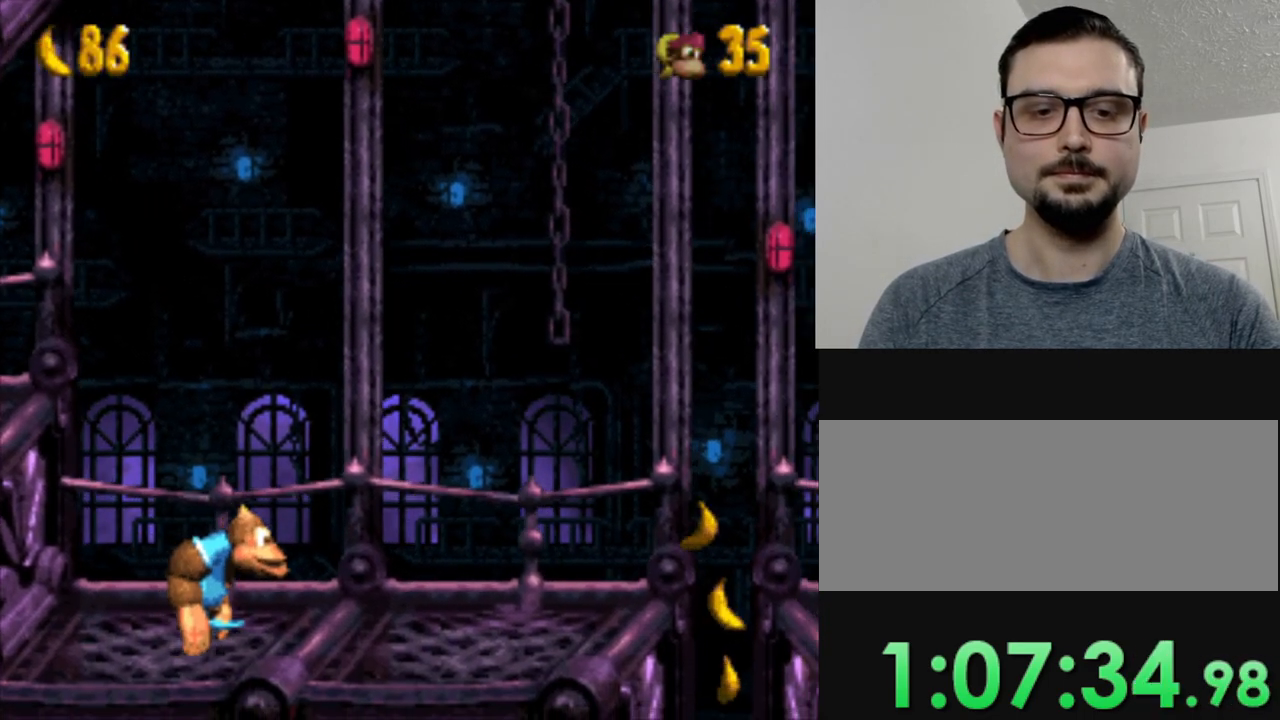
{"buttons": ["B", "Y", "DPAD_RIGHT"], "events": [[401, "B", "down"]]}
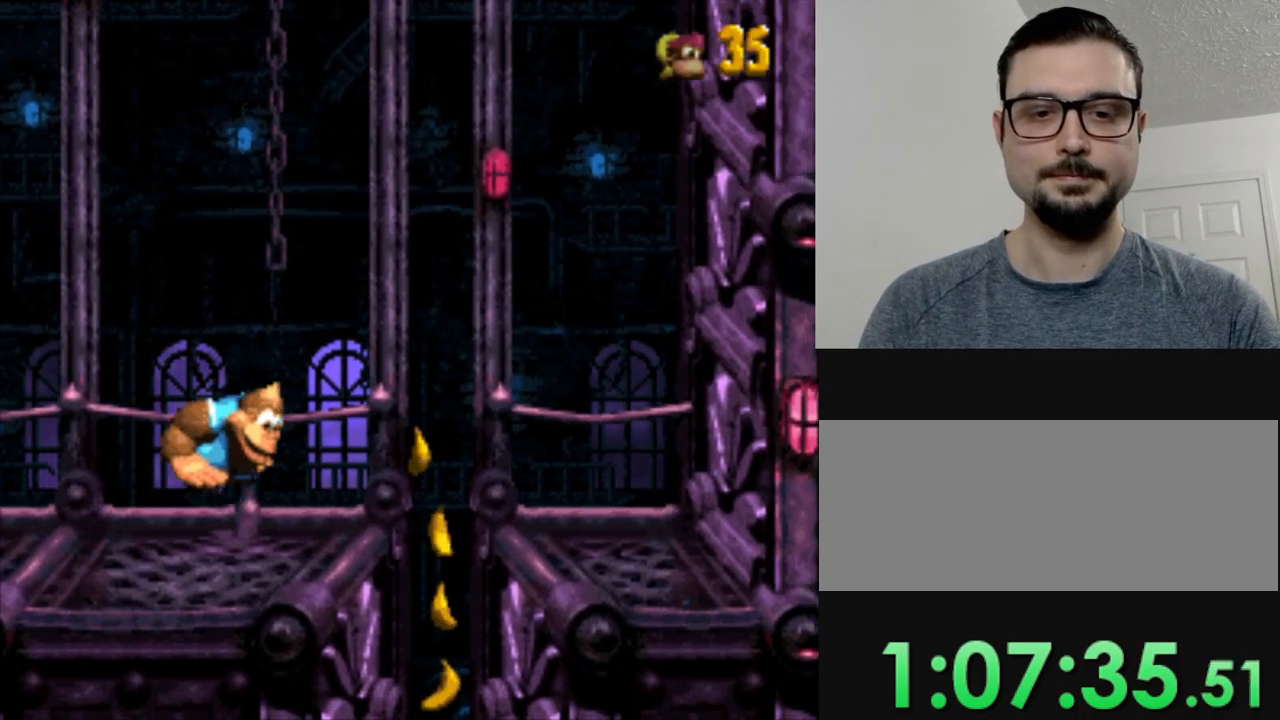
{"buttons": ["Y"], "events": [[67, "B", "up"], [167, "DPAD_RIGHT", "up"]]}
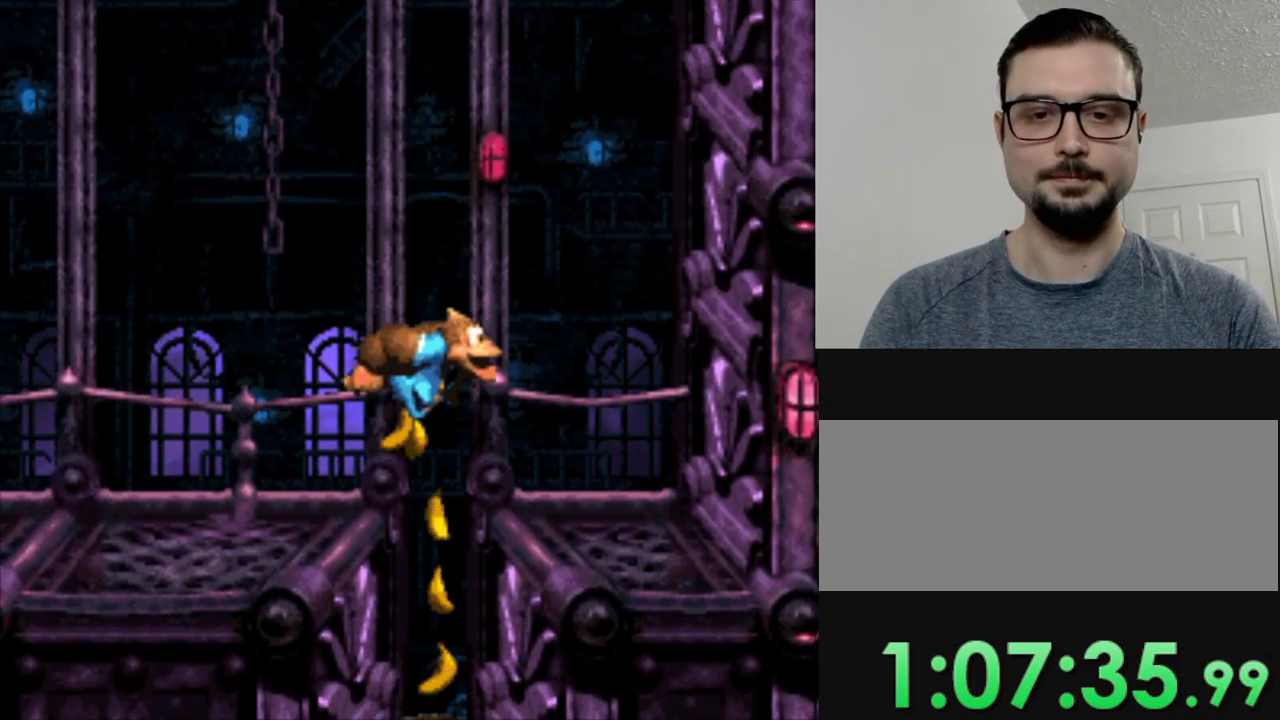
{"buttons": ["Y"], "events": []}
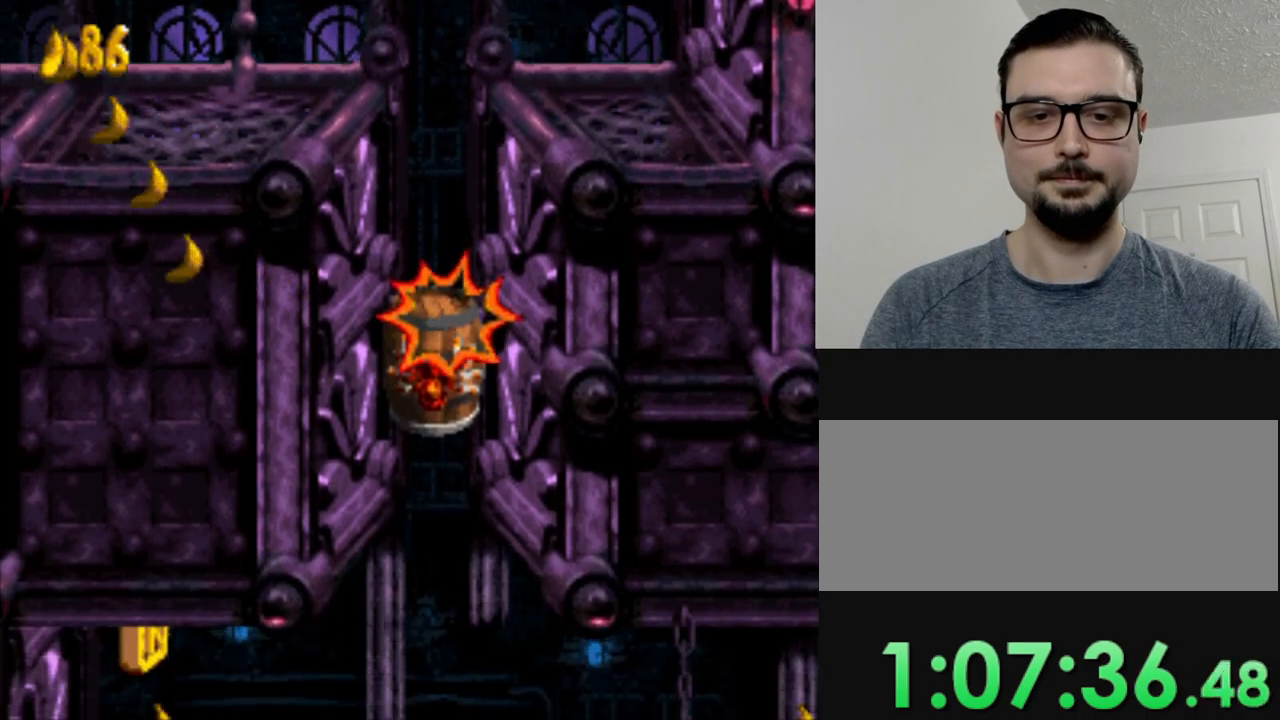
{"buttons": ["Y"], "events": []}
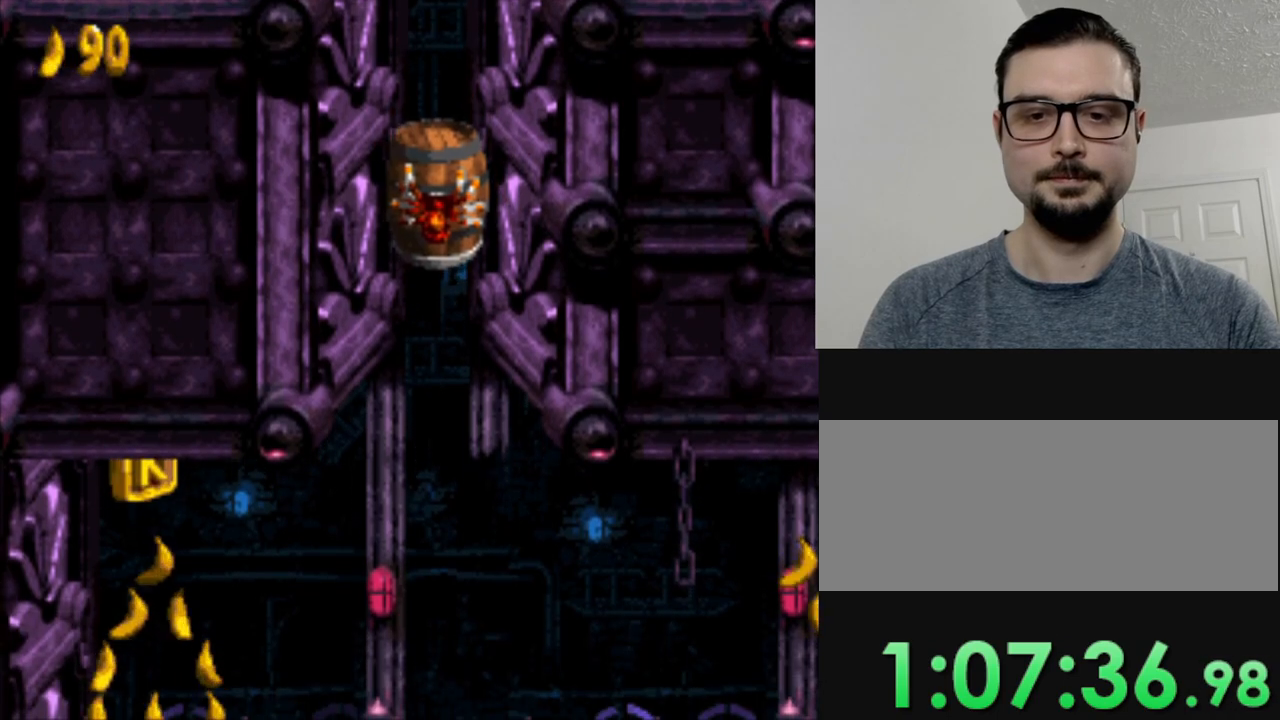
{"buttons": ["Y"], "events": []}
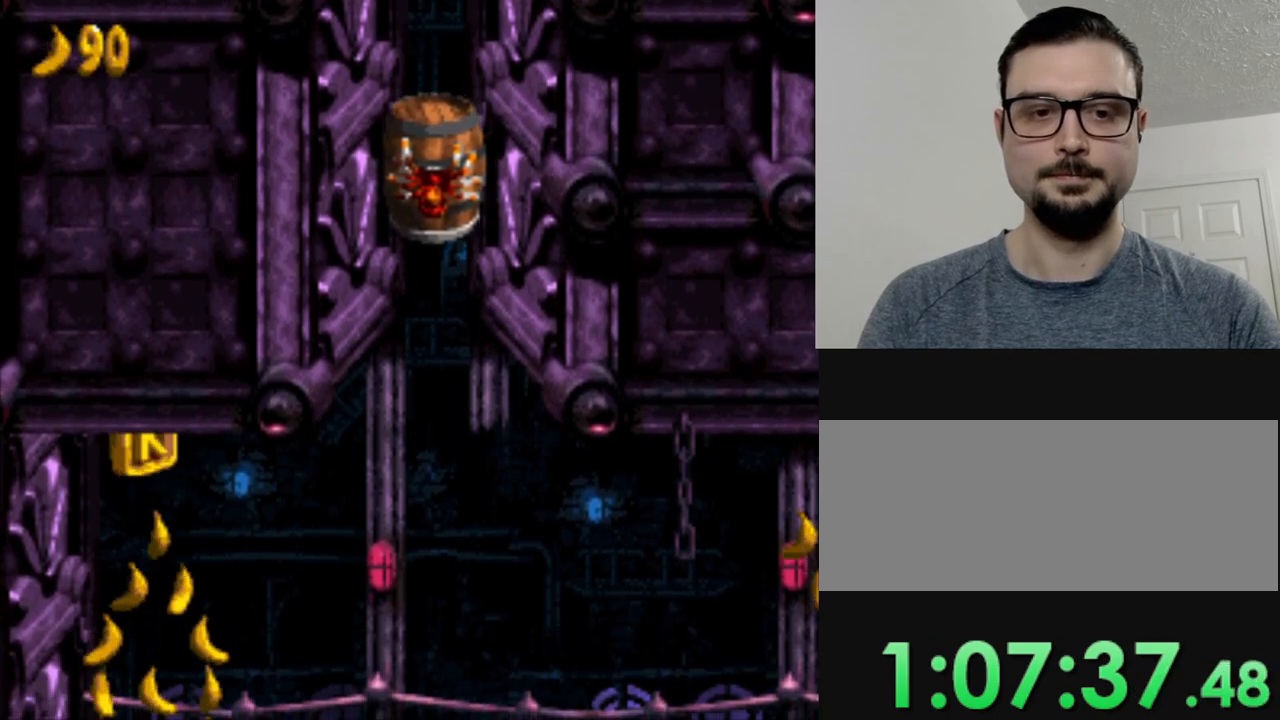
{"buttons": ["Y"], "events": []}
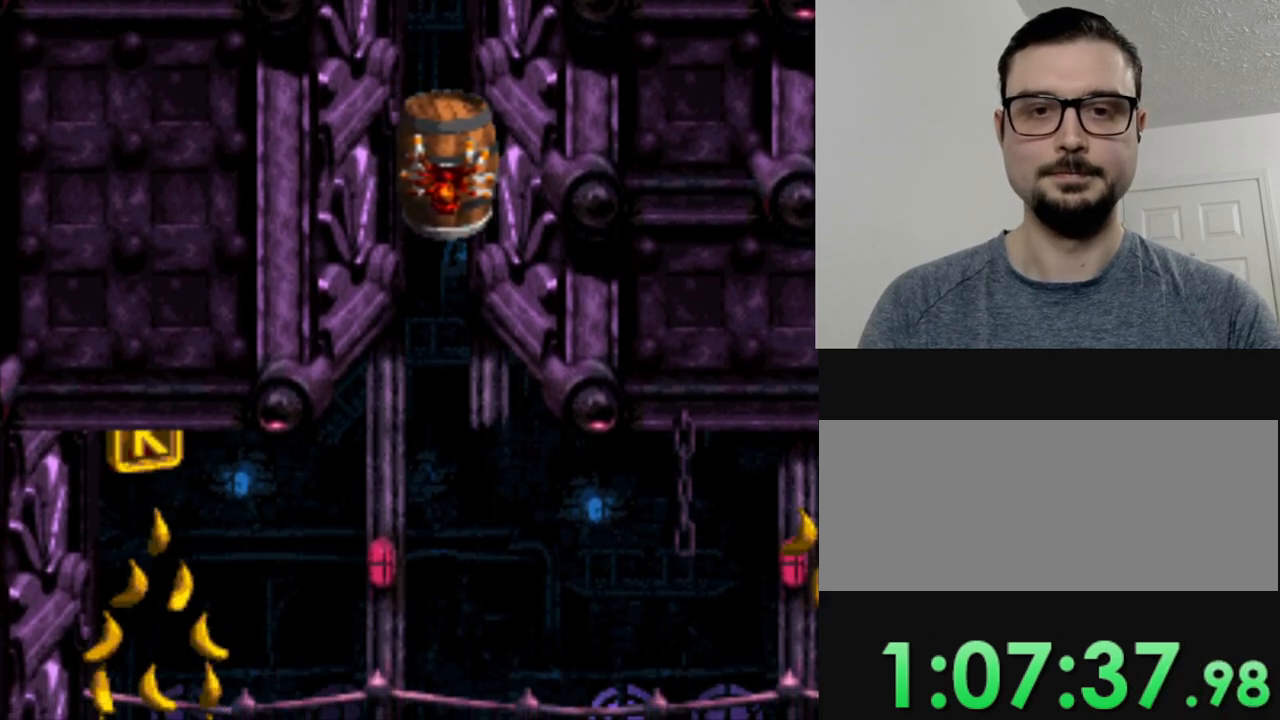
{"buttons": ["Y", "DPAD_RIGHT"], "events": [[134, "DPAD_RIGHT", "down"]]}